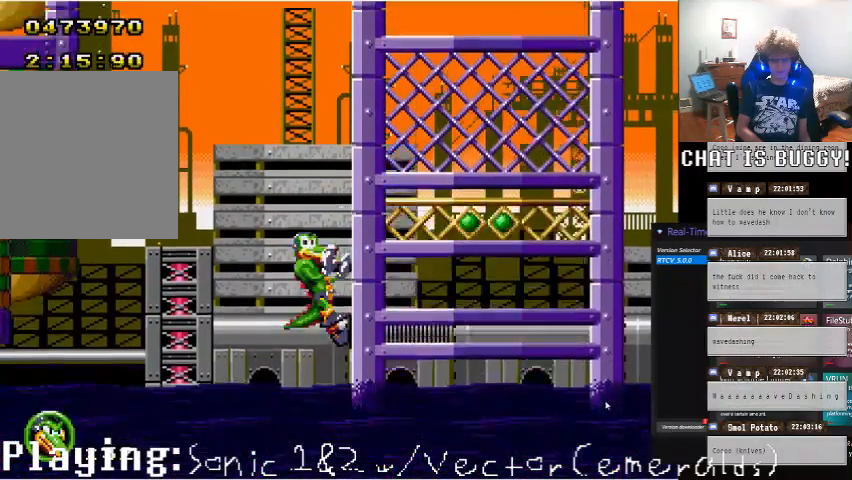
Gameplay with a controller (Xbox layout); each line is a JSON object with the inputs held at the frame after it. "events" lists button and stick changes between this image and that frame as [ms after this image, input, new state], when the widget could be followed in between. Not read: L1 L2 L3 R1 R2 R3.
{"buttons": [], "left_stick": "center", "right_stick": "center", "events": [[450, "DPAD_DOWN", "up"]]}
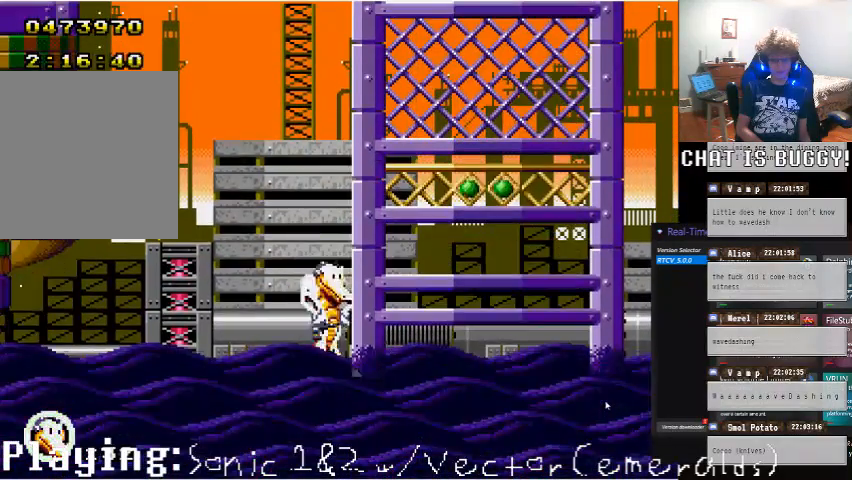
{"buttons": ["A"], "left_stick": "center", "right_stick": "center", "events": [[450, "A", "down"]]}
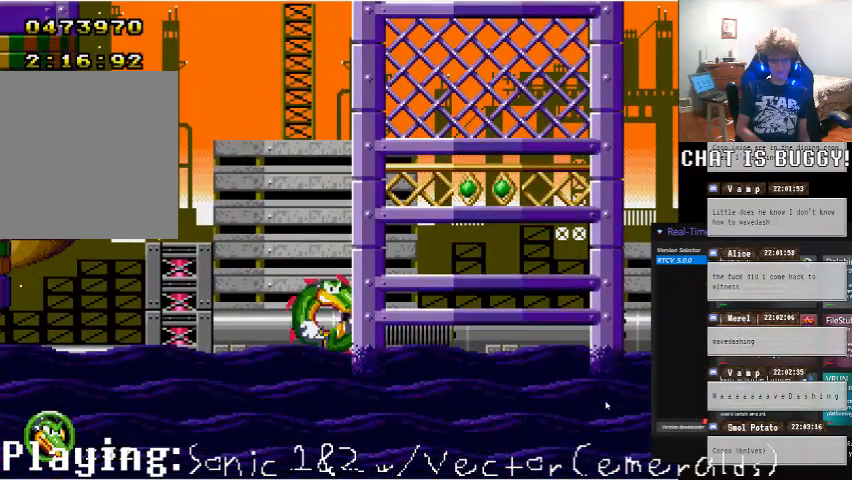
{"buttons": ["A", "DPAD_UP"], "left_stick": "center", "right_stick": "center", "events": [[150, "A", "up"], [200, "DPAD_RIGHT", "down"], [350, "A", "down"], [450, "DPAD_RIGHT", "up"], [450, "DPAD_UP", "down"]]}
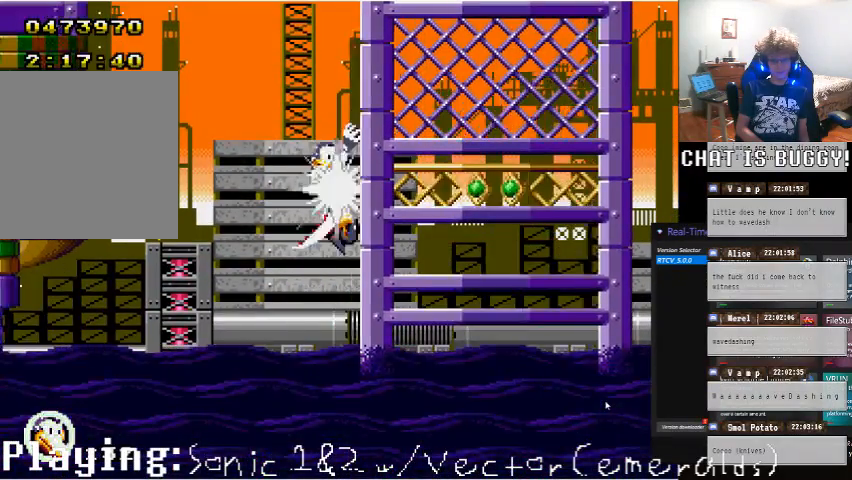
{"buttons": ["DPAD_UP"], "left_stick": "center", "right_stick": "center", "events": [[50, "A", "up"]]}
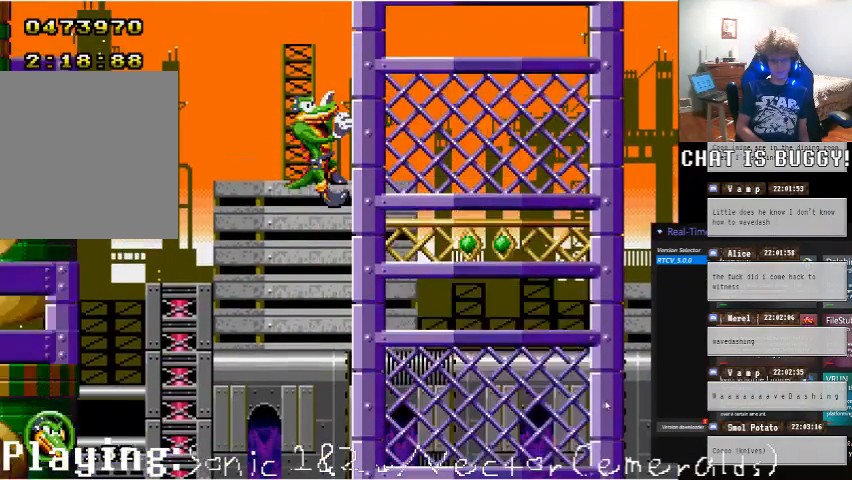
{"buttons": ["DPAD_UP"], "left_stick": "center", "right_stick": "center"}
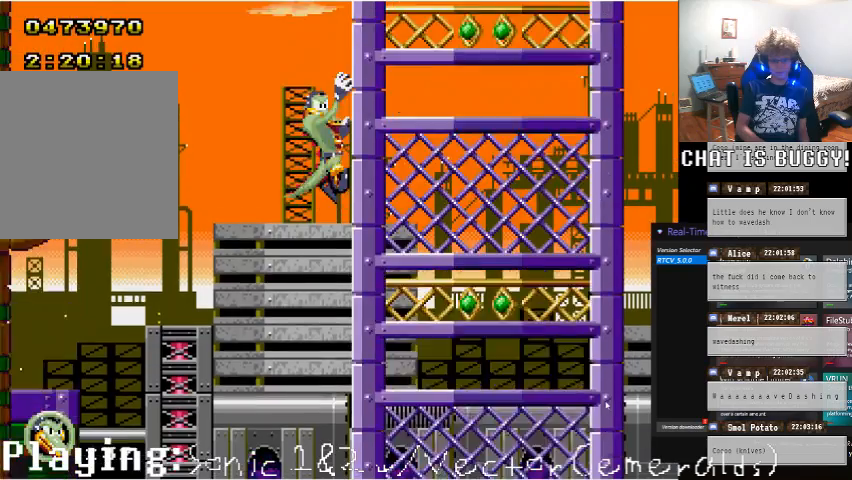
{"buttons": ["DPAD_UP"], "left_stick": "center", "right_stick": "center", "events": [[400, "DPAD_UP", "up"], [450, "DPAD_UP", "down"]]}